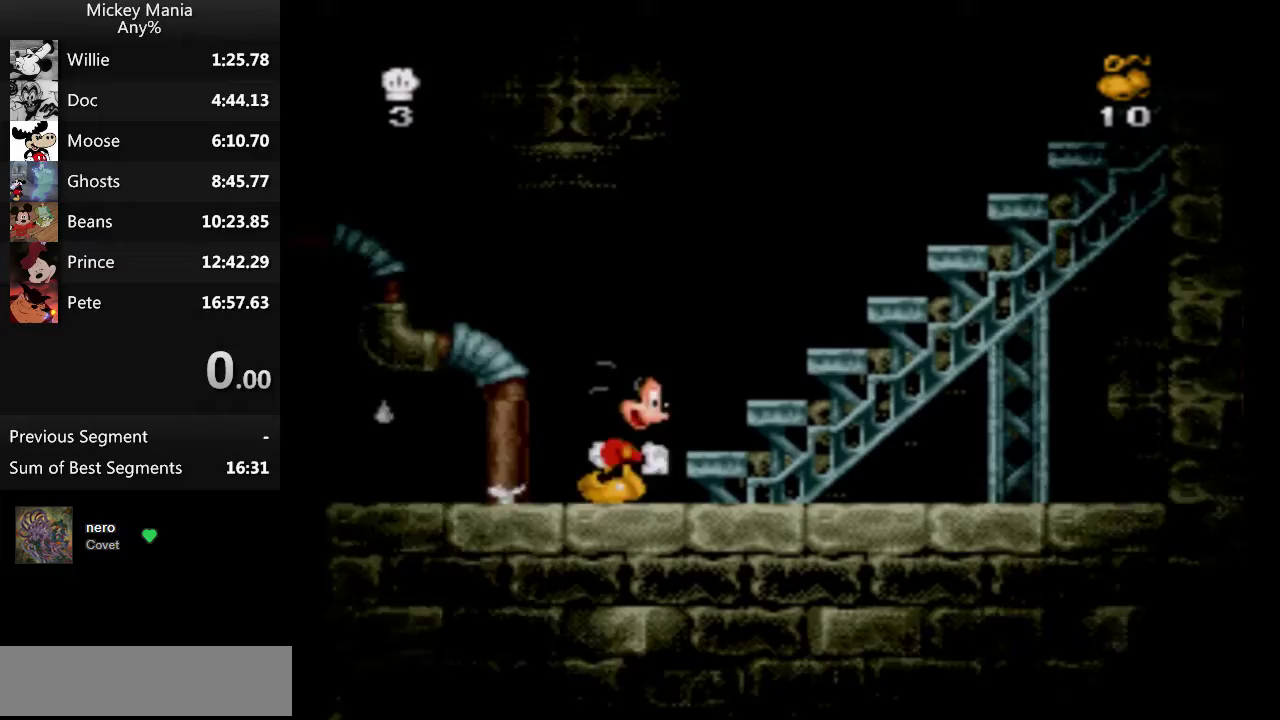
Gameplay with a controller (Nintendo layout); each line is a JSON object with the inputs held at the frame after it. "events" lists button and stick changes between this image and that frame as [ms after this image, input, new state], when the widget could be followed in between. Not read: L3 R3.
{"buttons": ["B", "DPAD_RIGHT"], "events": []}
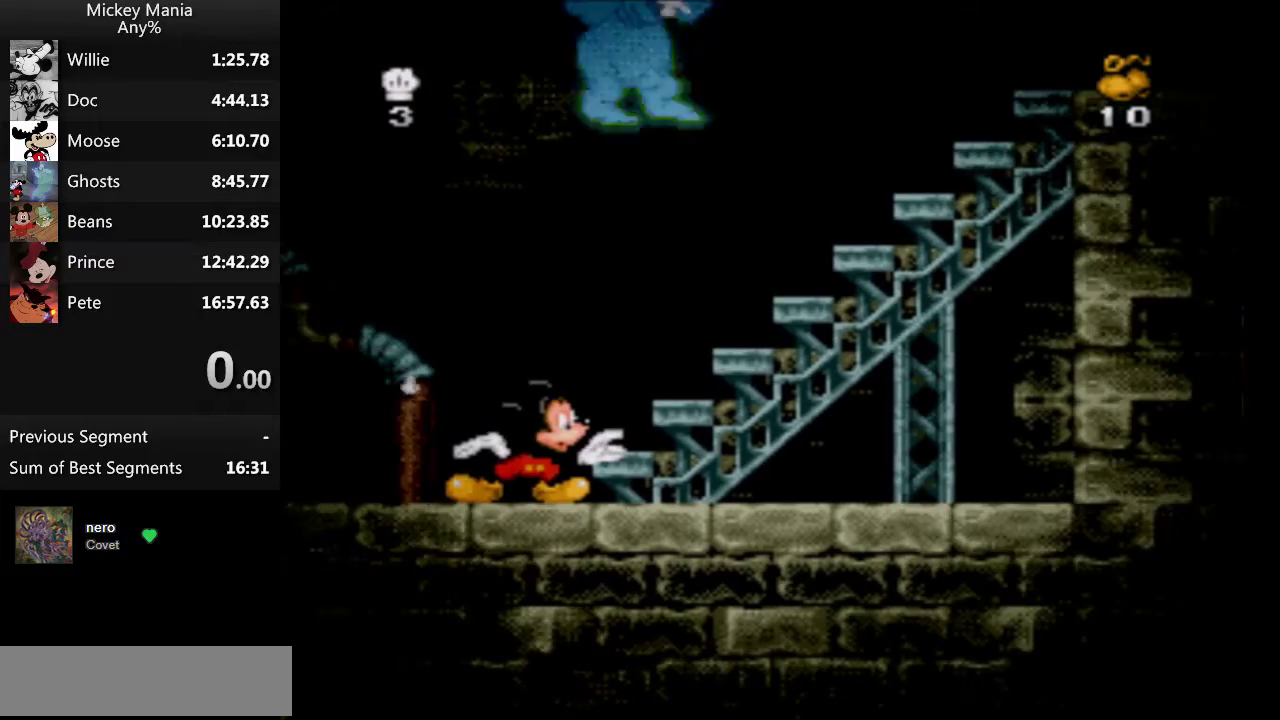
{"buttons": ["B", "DPAD_RIGHT"], "events": []}
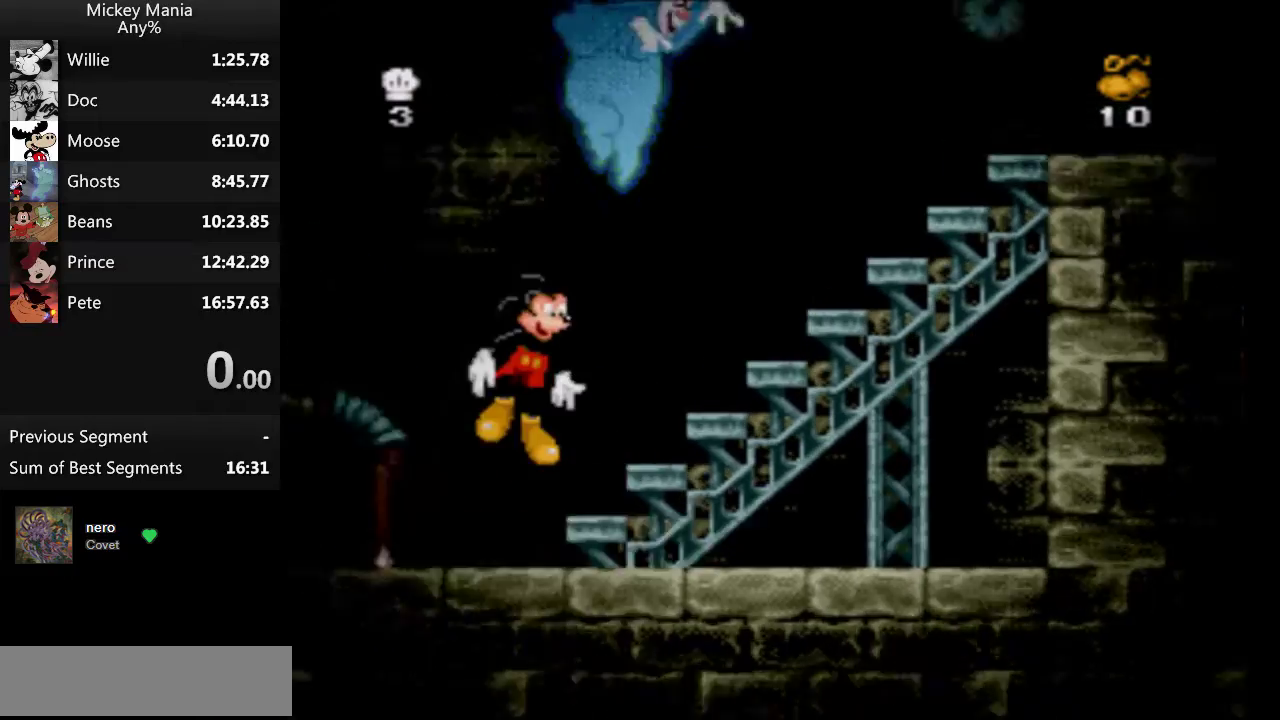
{"buttons": ["B", "DPAD_RIGHT"], "events": []}
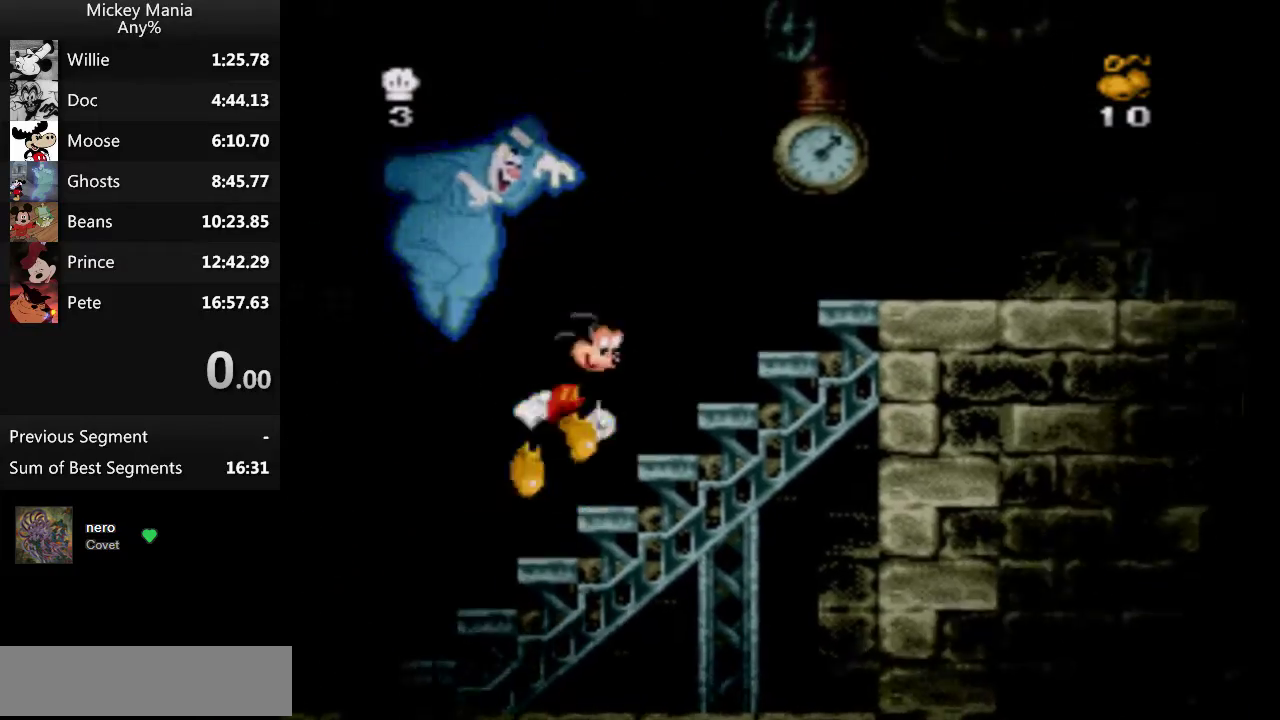
{"buttons": ["B", "DPAD_RIGHT"], "events": []}
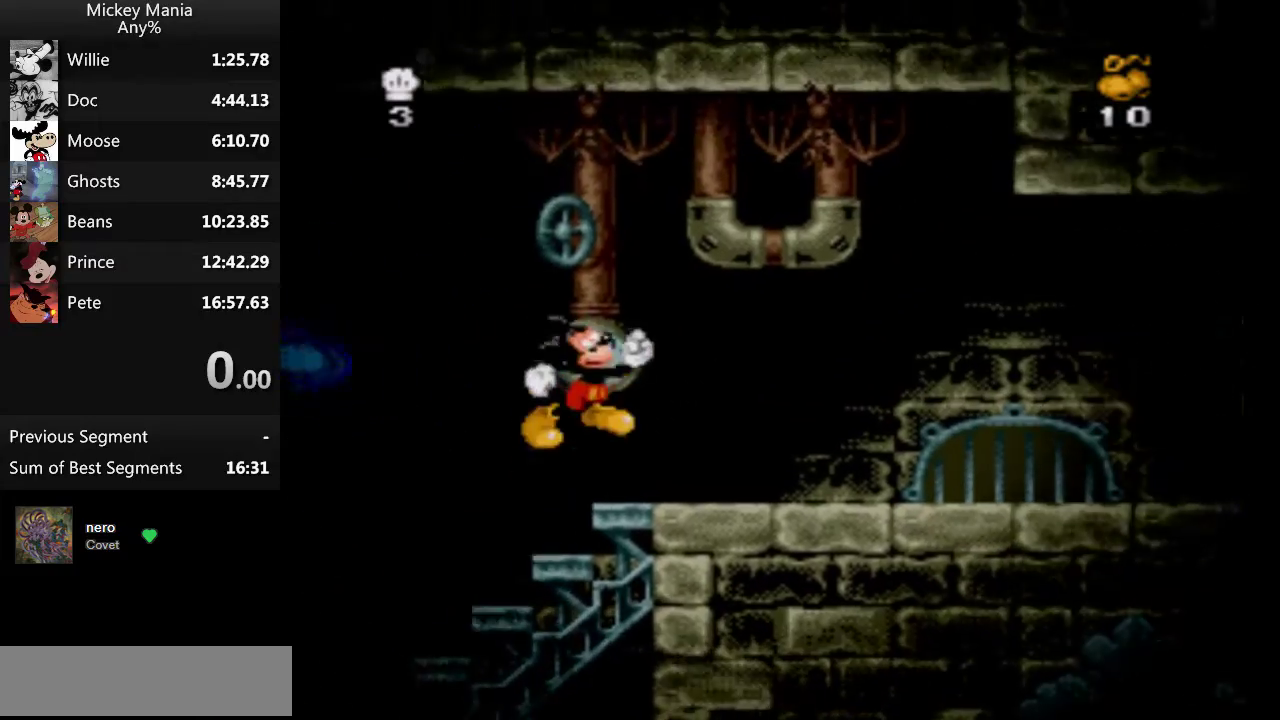
{"buttons": ["DPAD_RIGHT"], "events": [[100, "B", "up"]]}
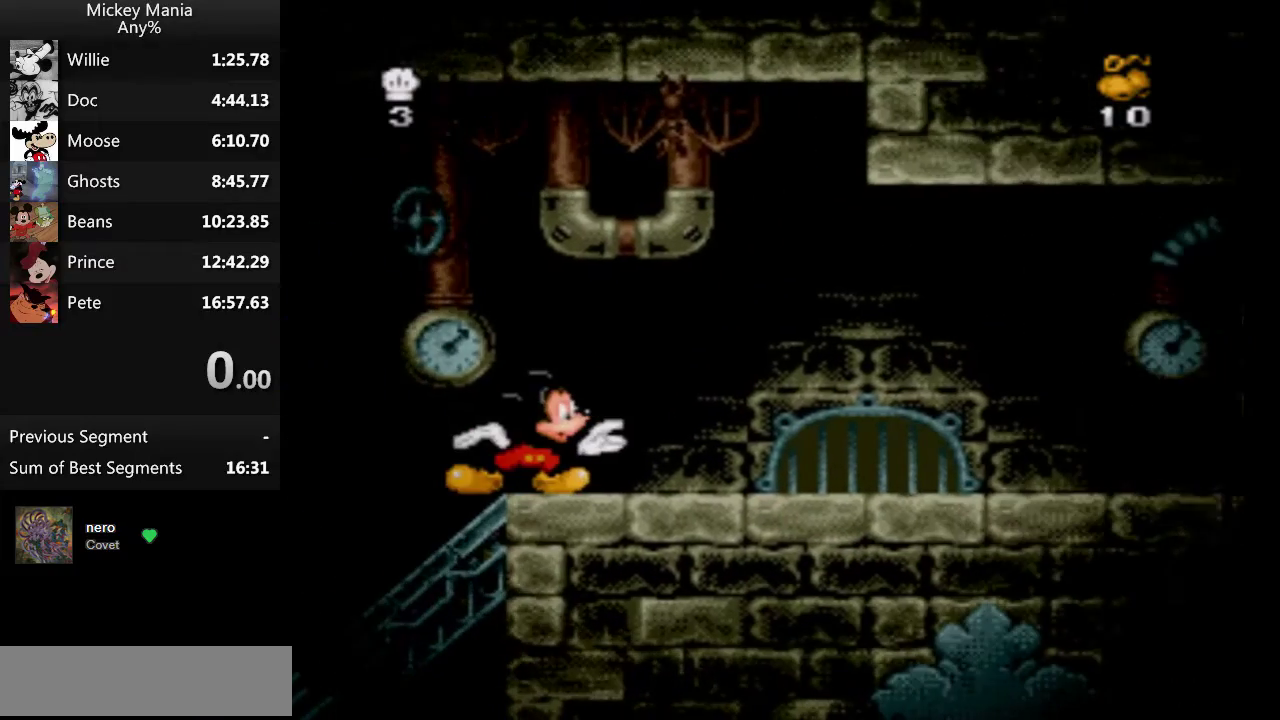
{"buttons": ["DPAD_RIGHT"], "events": []}
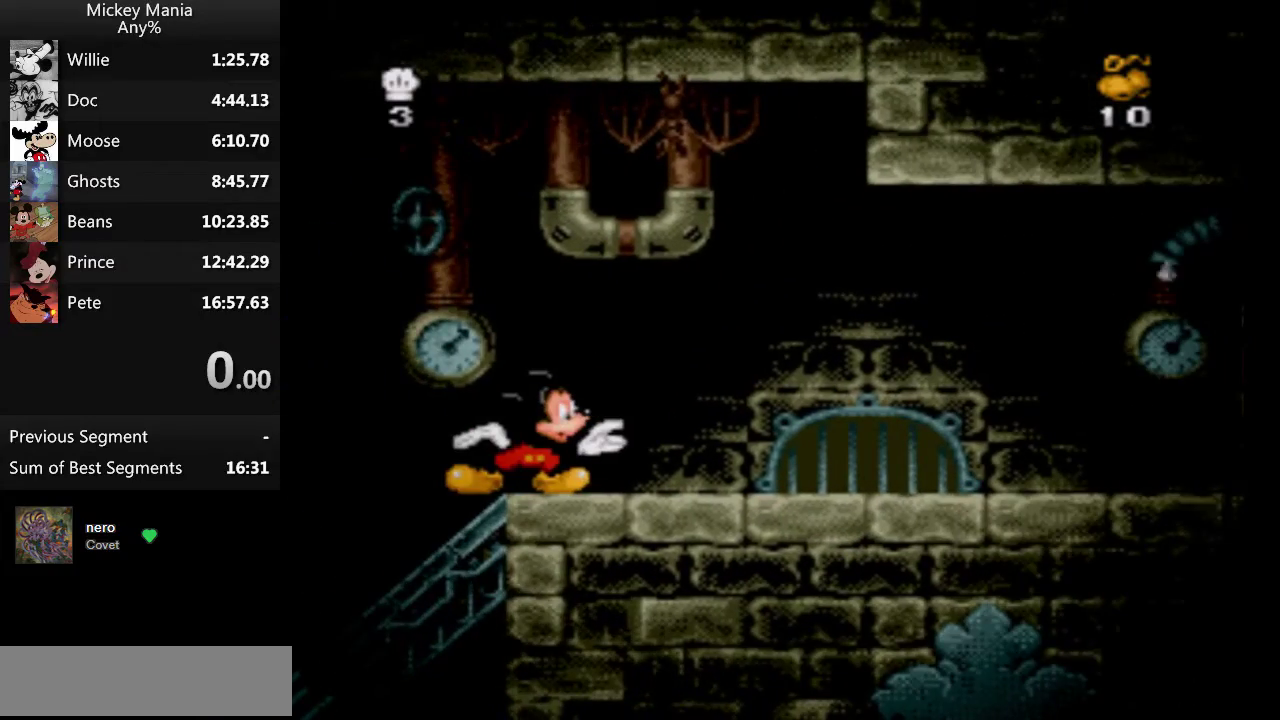
{"buttons": ["DPAD_RIGHT"], "events": []}
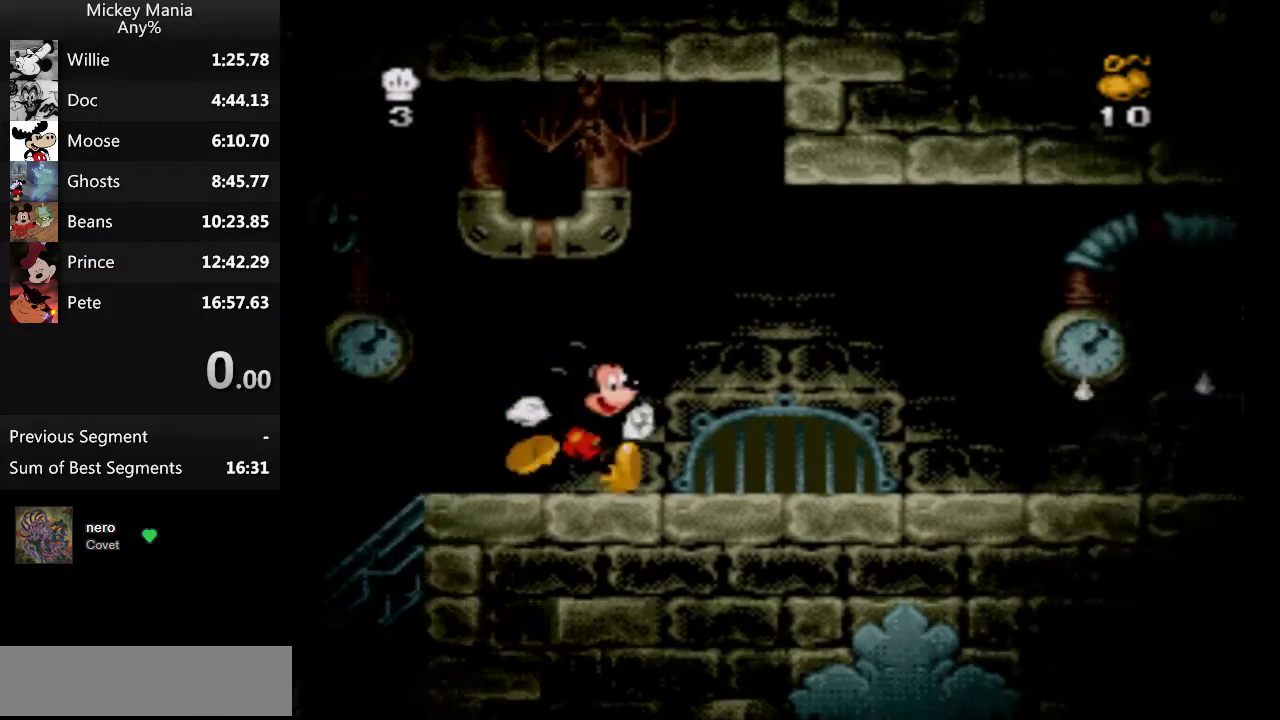
{"buttons": ["DPAD_RIGHT"], "events": []}
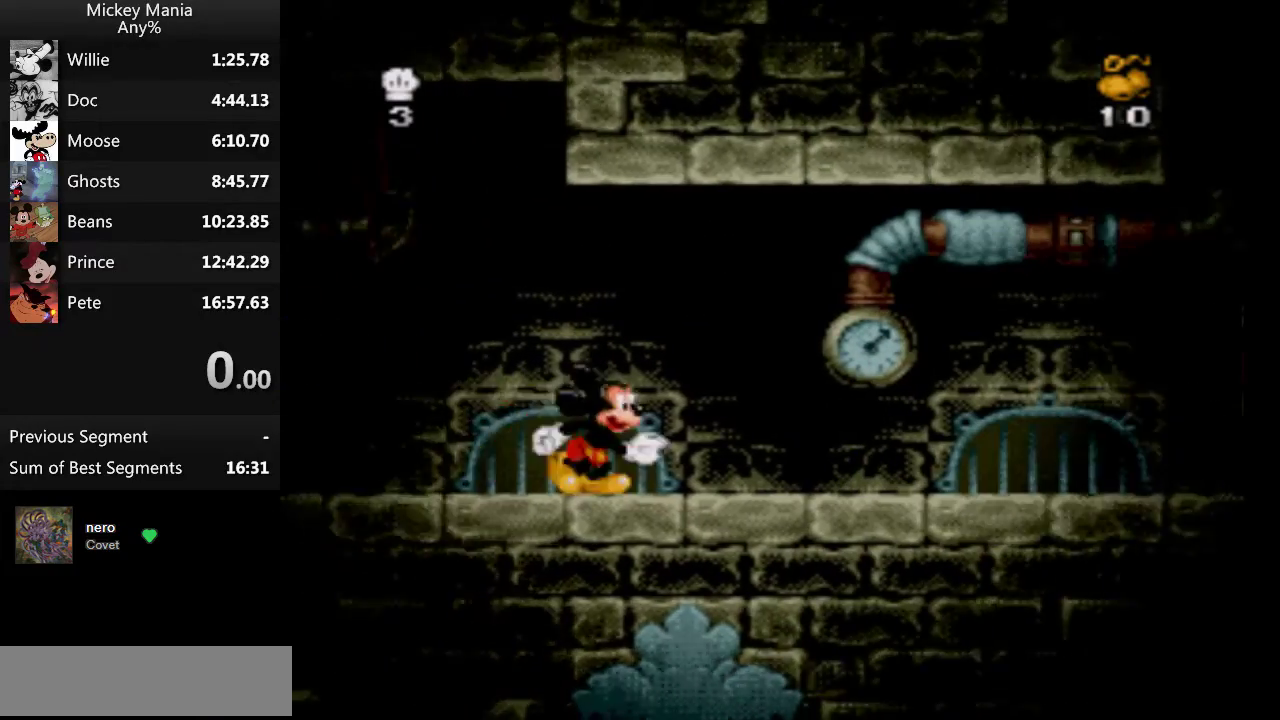
{"buttons": ["DPAD_RIGHT"], "events": []}
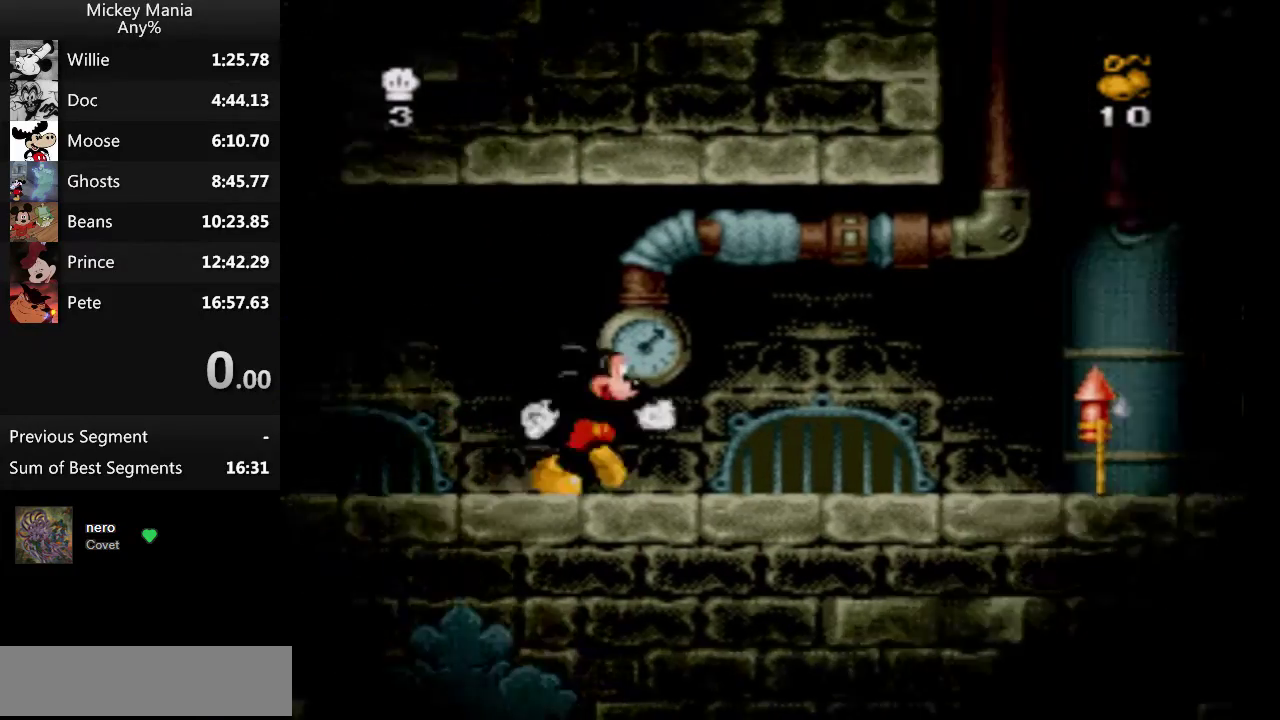
{"buttons": ["DPAD_RIGHT"], "events": []}
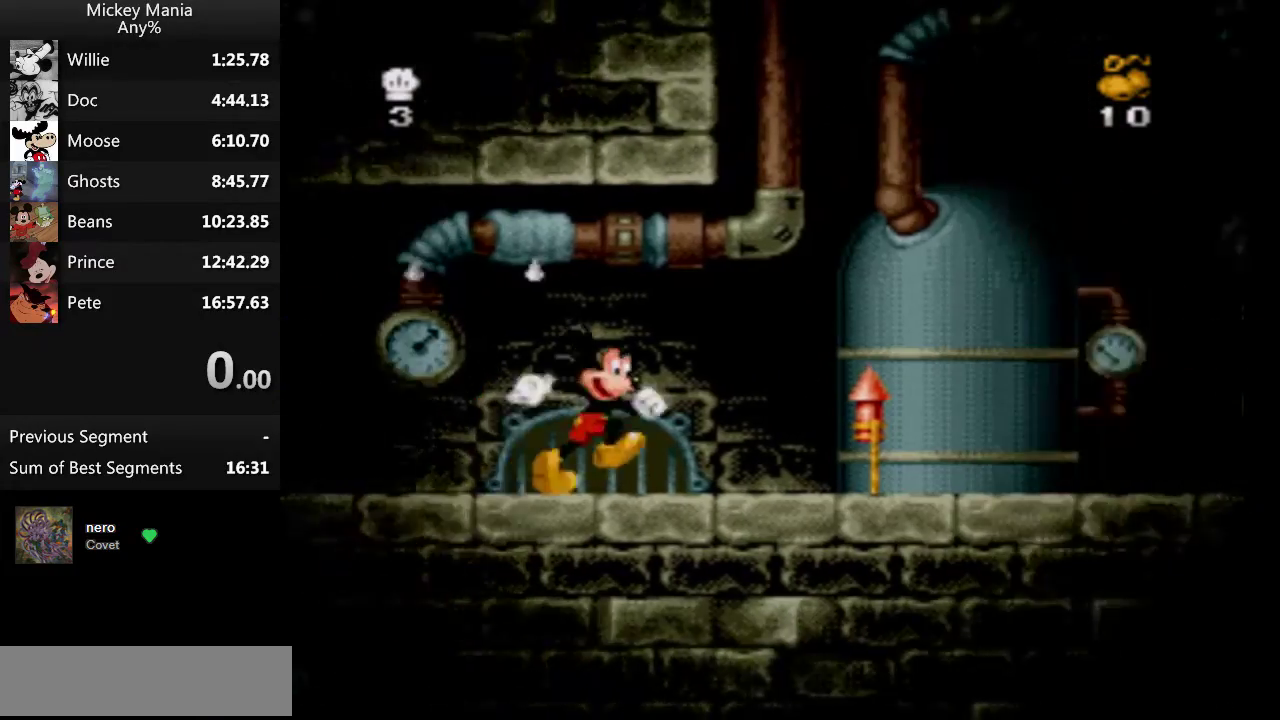
{"buttons": ["DPAD_RIGHT"], "events": []}
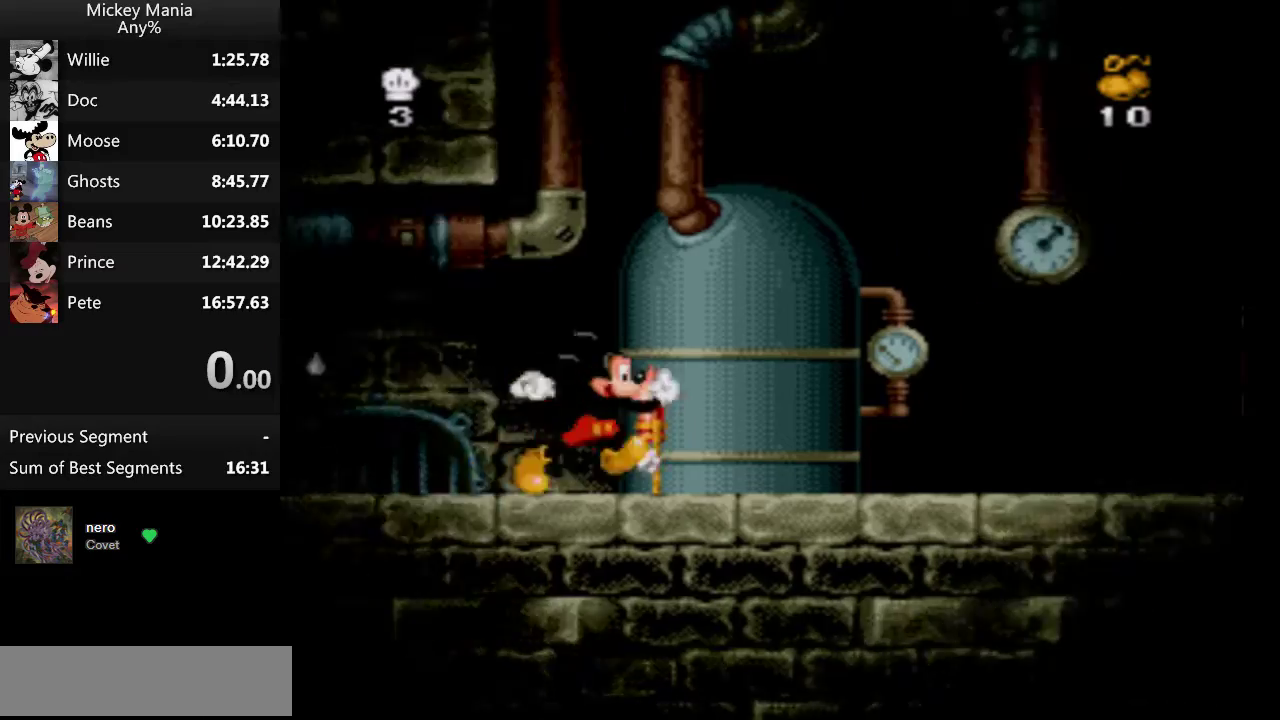
{"buttons": ["DPAD_RIGHT"], "events": []}
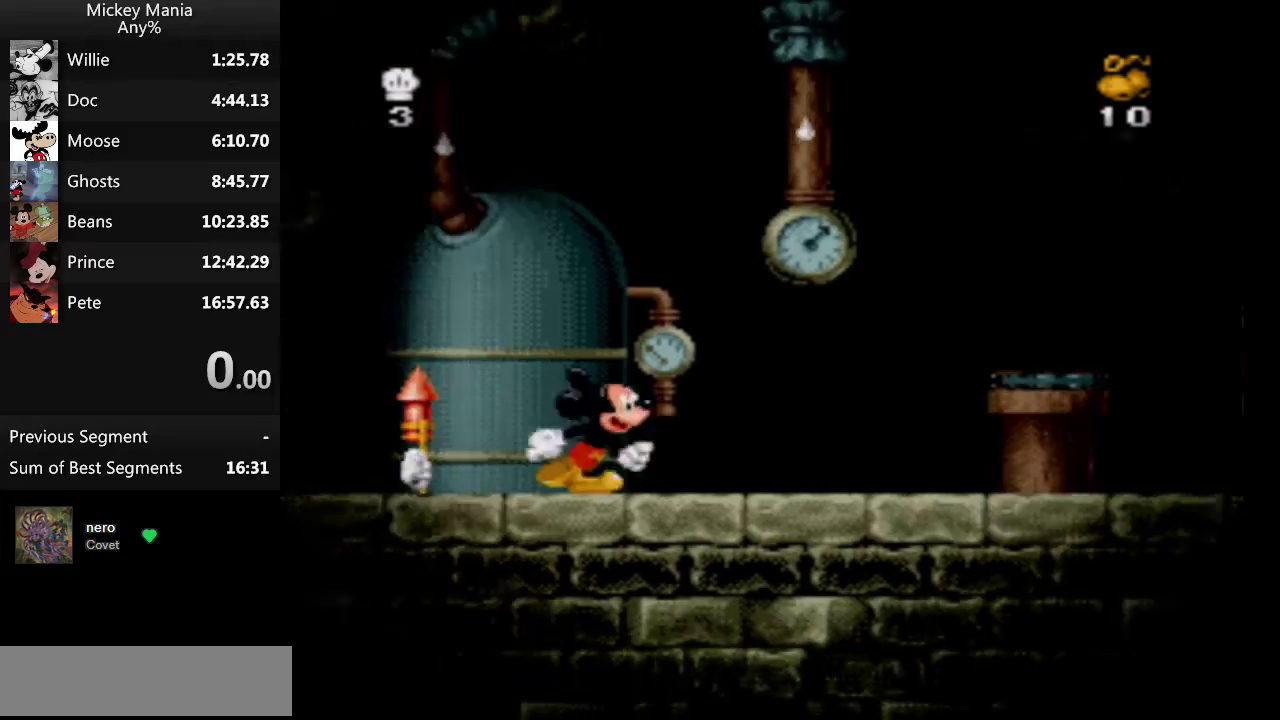
{"buttons": ["B", "DPAD_RIGHT"], "events": [[67, "B", "down"]]}
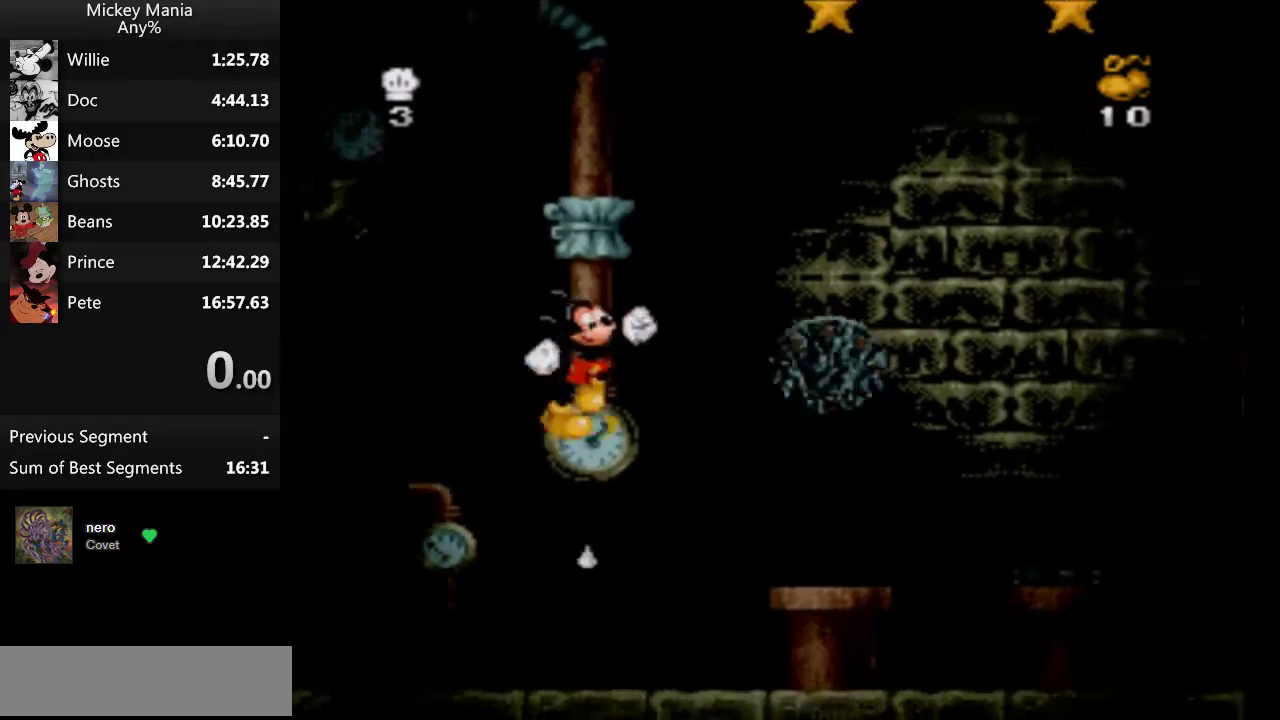
{"buttons": ["B", "DPAD_RIGHT"], "events": []}
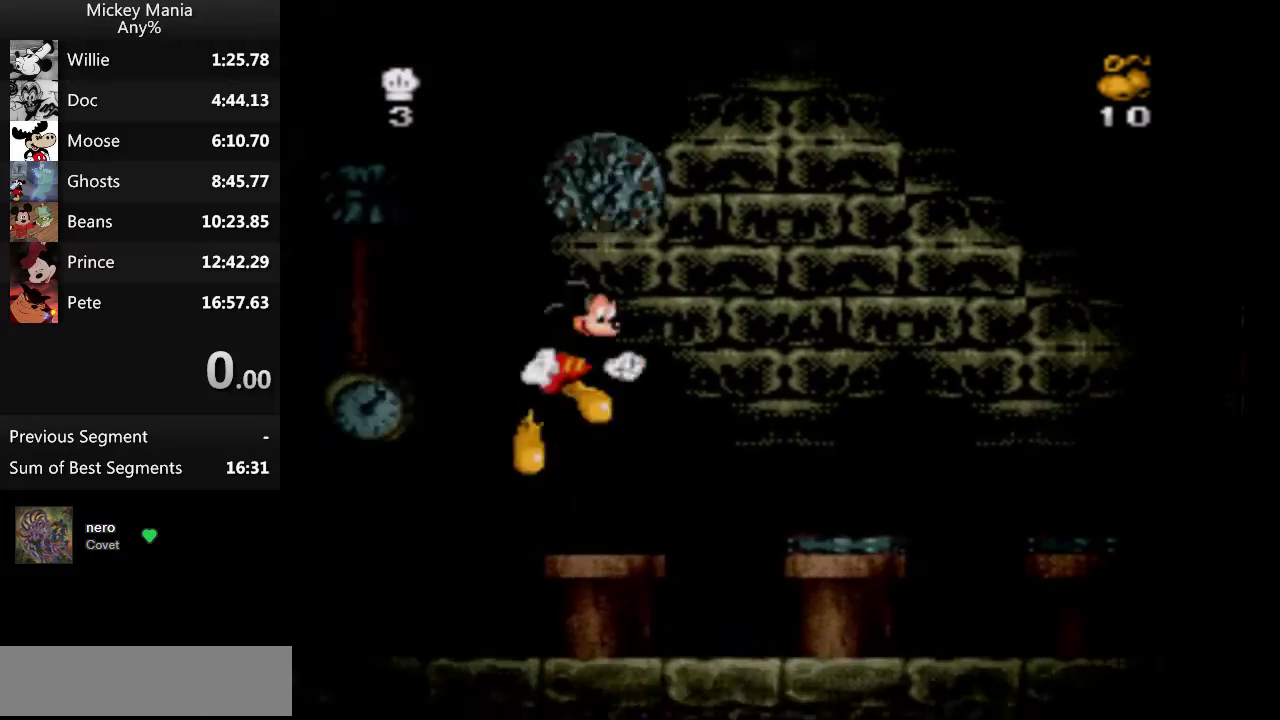
{"buttons": ["B", "DPAD_RIGHT"], "events": []}
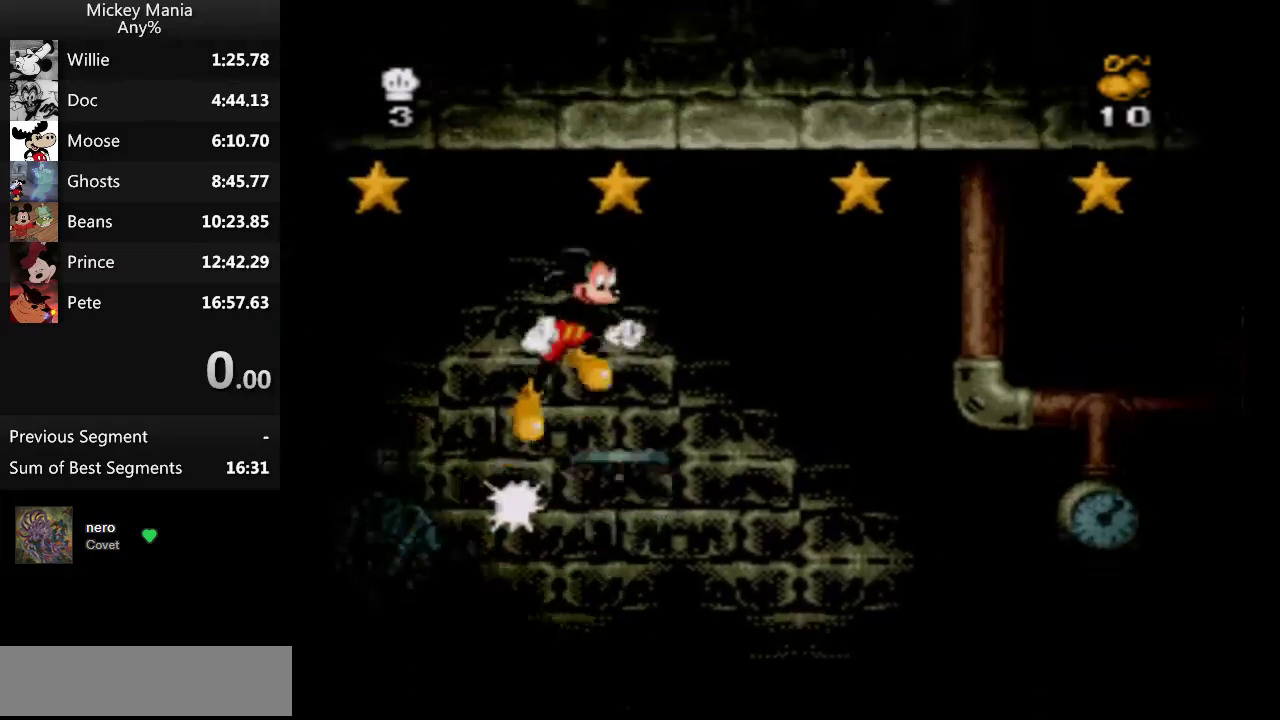
{"buttons": ["B", "DPAD_RIGHT"], "events": []}
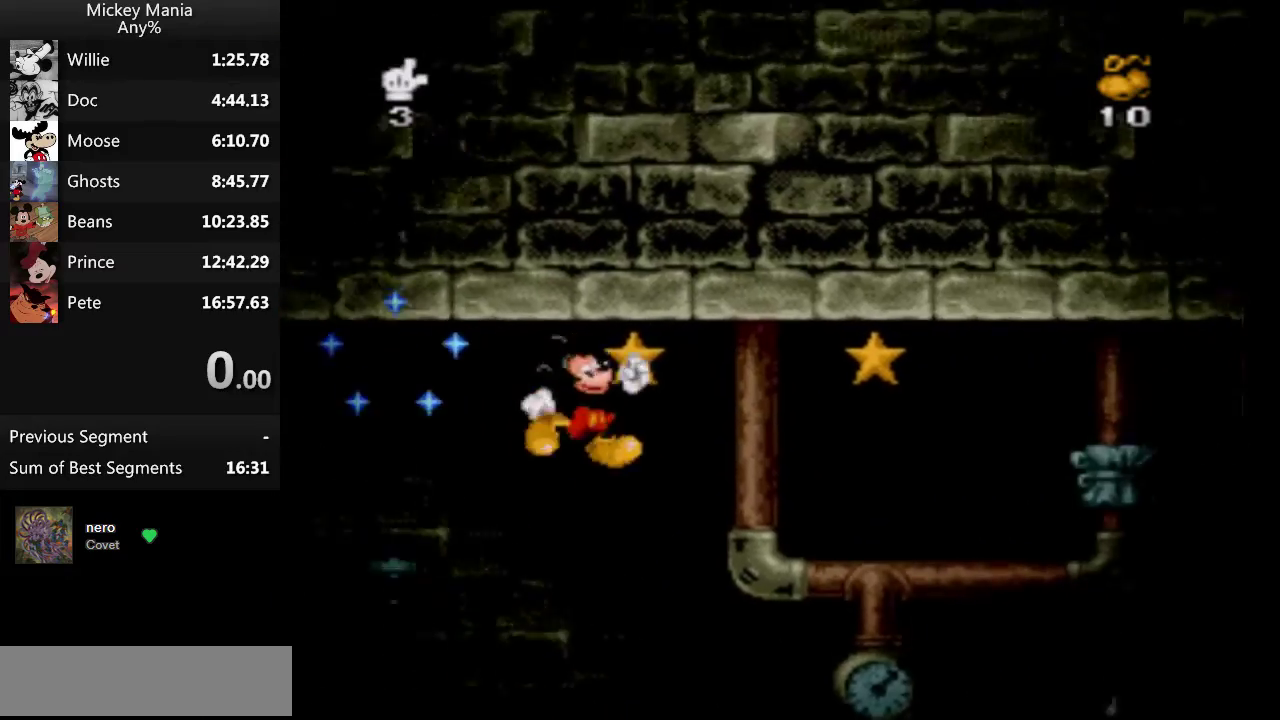
{"buttons": ["B", "DPAD_RIGHT"], "events": []}
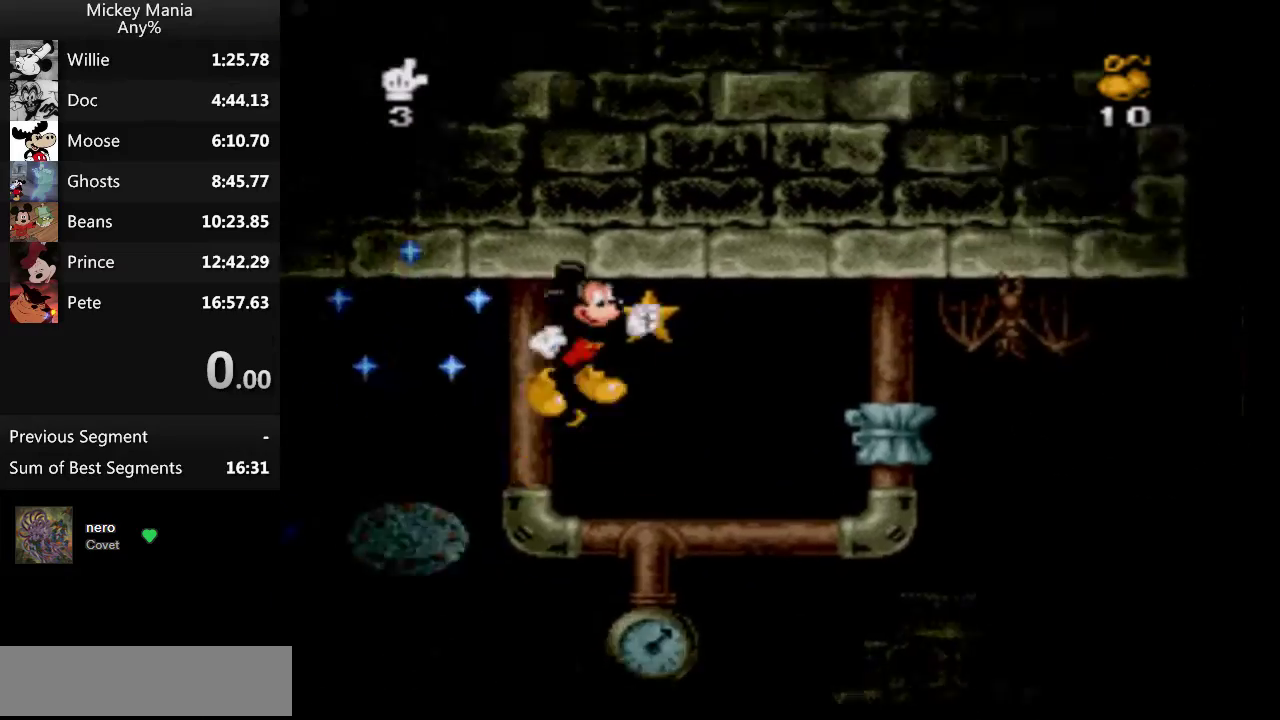
{"buttons": ["DPAD_RIGHT"], "events": [[67, "B", "up"]]}
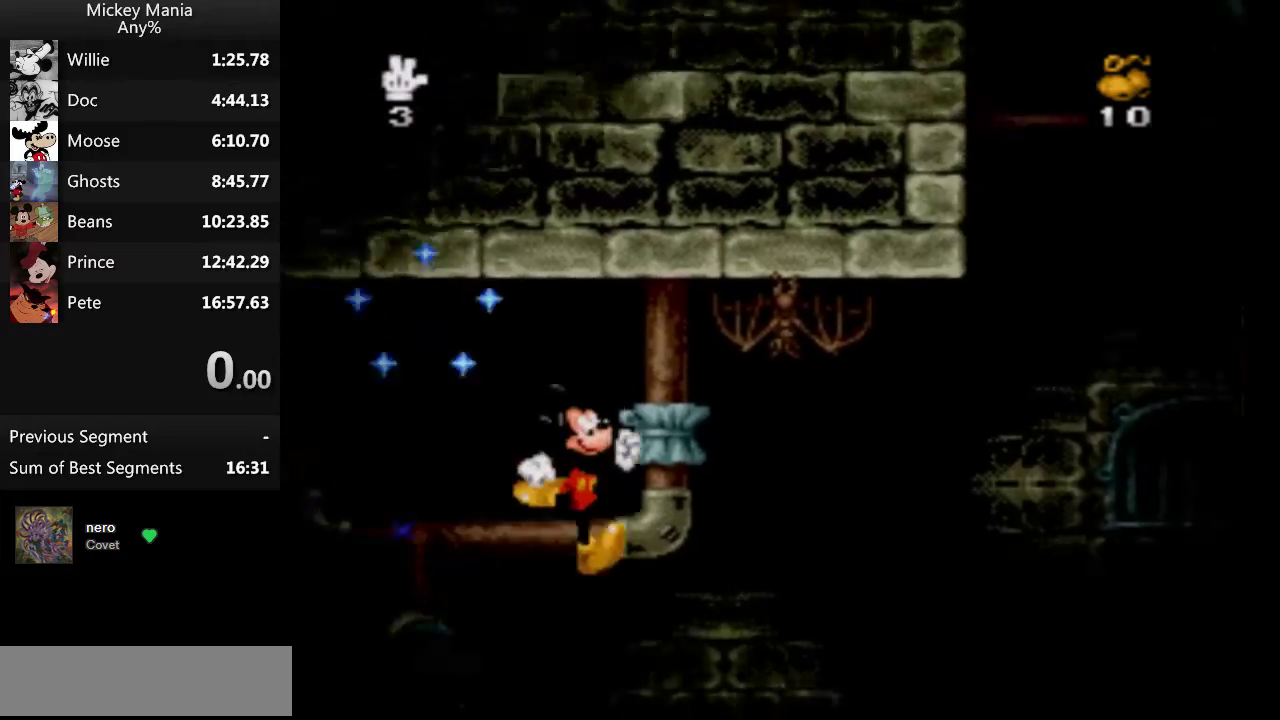
{"buttons": ["DPAD_RIGHT"], "events": []}
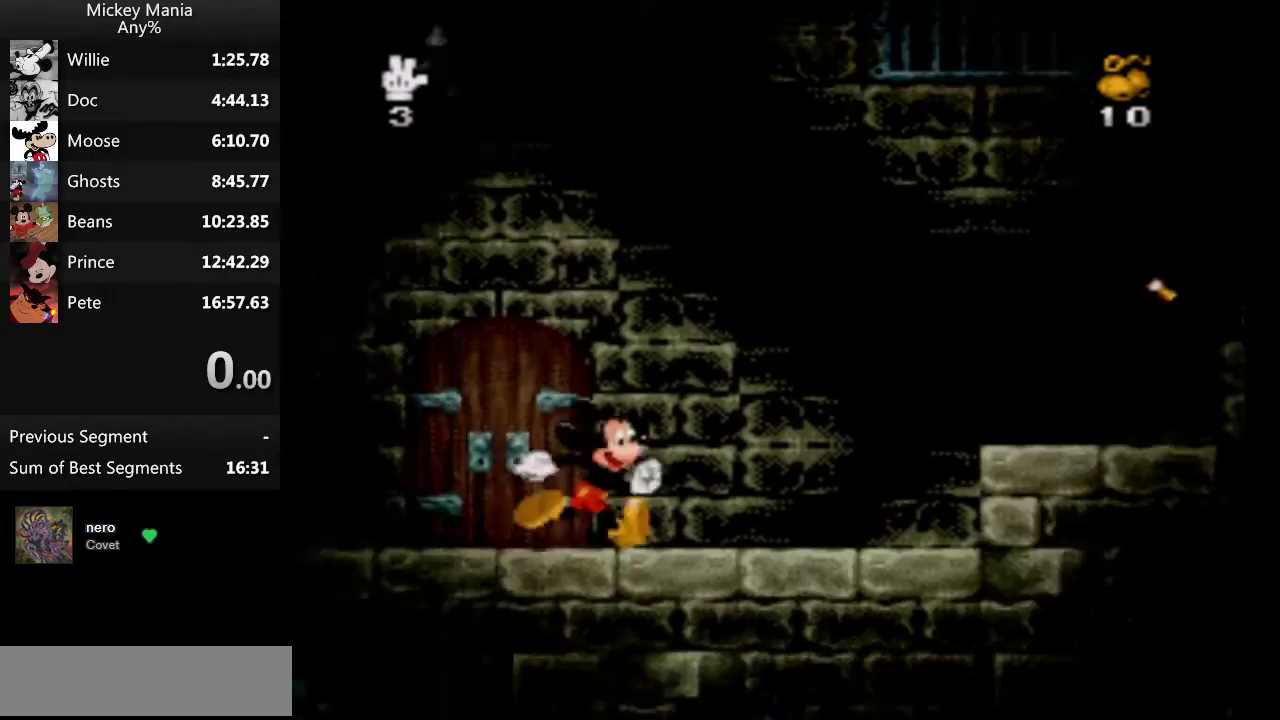
{"buttons": ["B", "DPAD_RIGHT"], "events": [[33, "B", "down"]]}
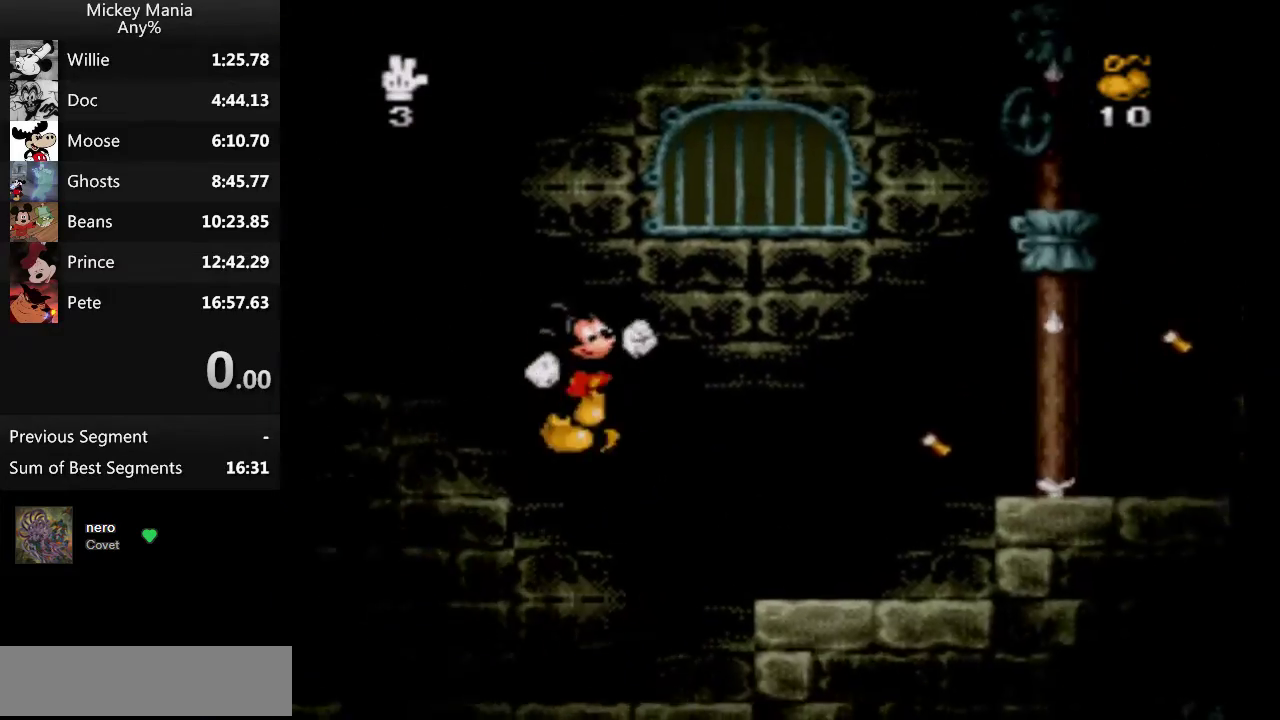
{"buttons": ["B", "DPAD_RIGHT"], "events": [[133, "B", "up"], [433, "B", "down"]]}
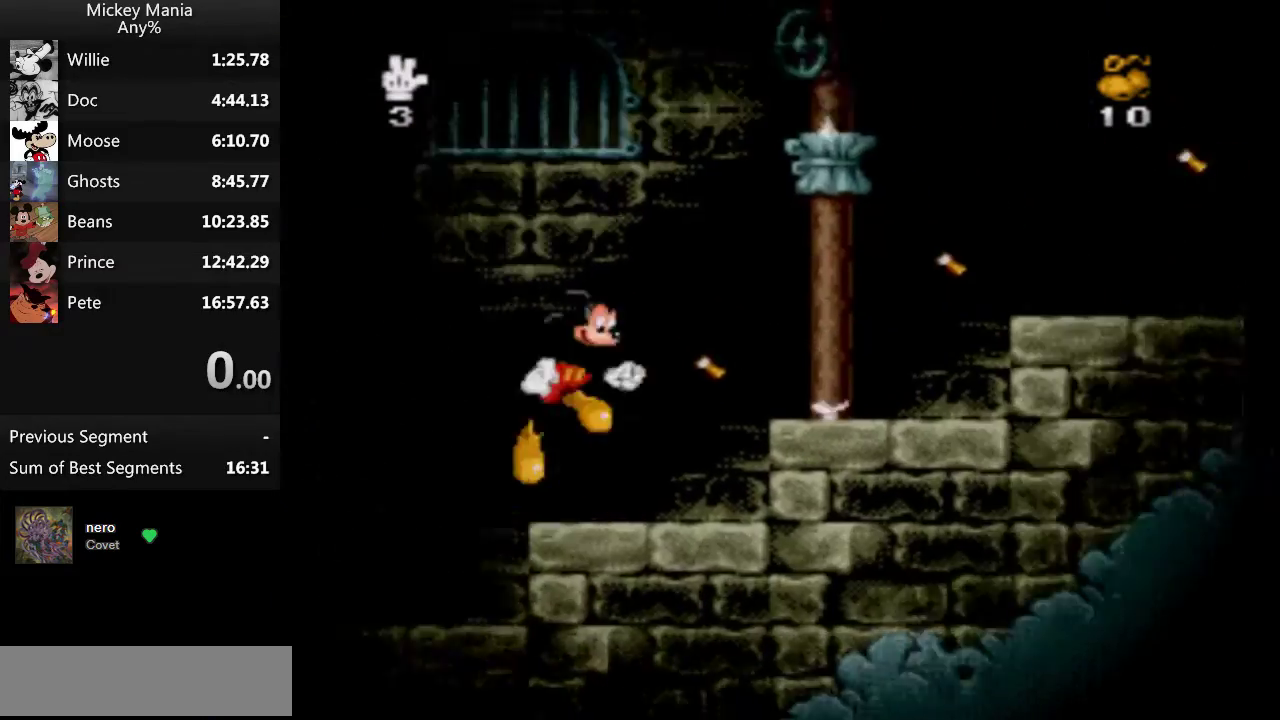
{"buttons": ["DPAD_RIGHT"], "events": [[100, "B", "up"]]}
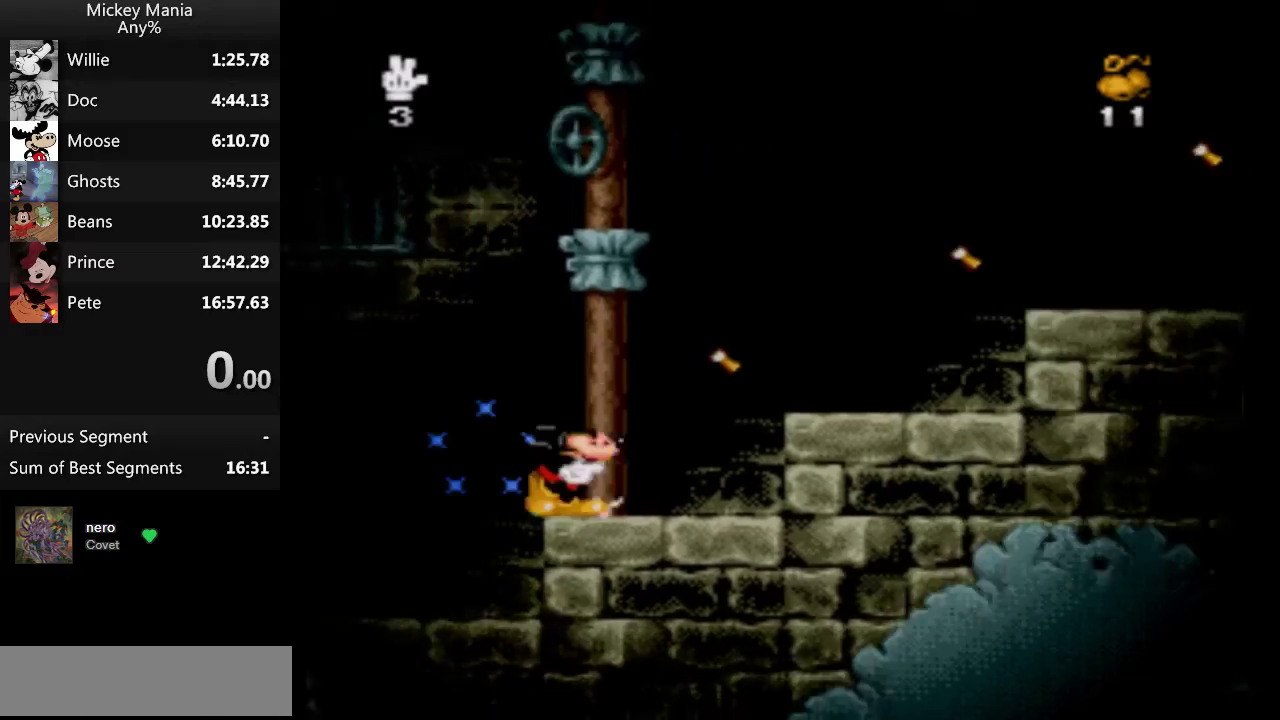
{"buttons": ["DPAD_RIGHT"], "events": [[100, "B", "down"], [167, "B", "up"]]}
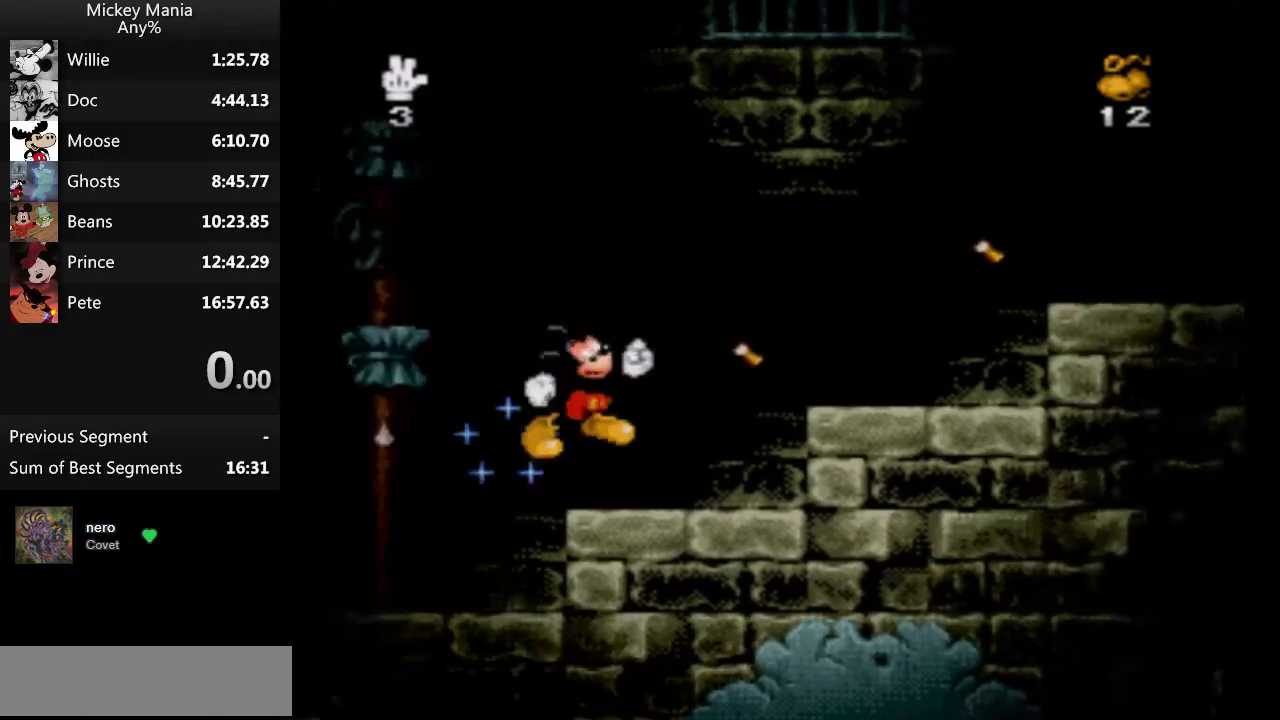
{"buttons": ["DPAD_RIGHT"], "events": [[133, "B", "down"], [200, "B", "up"]]}
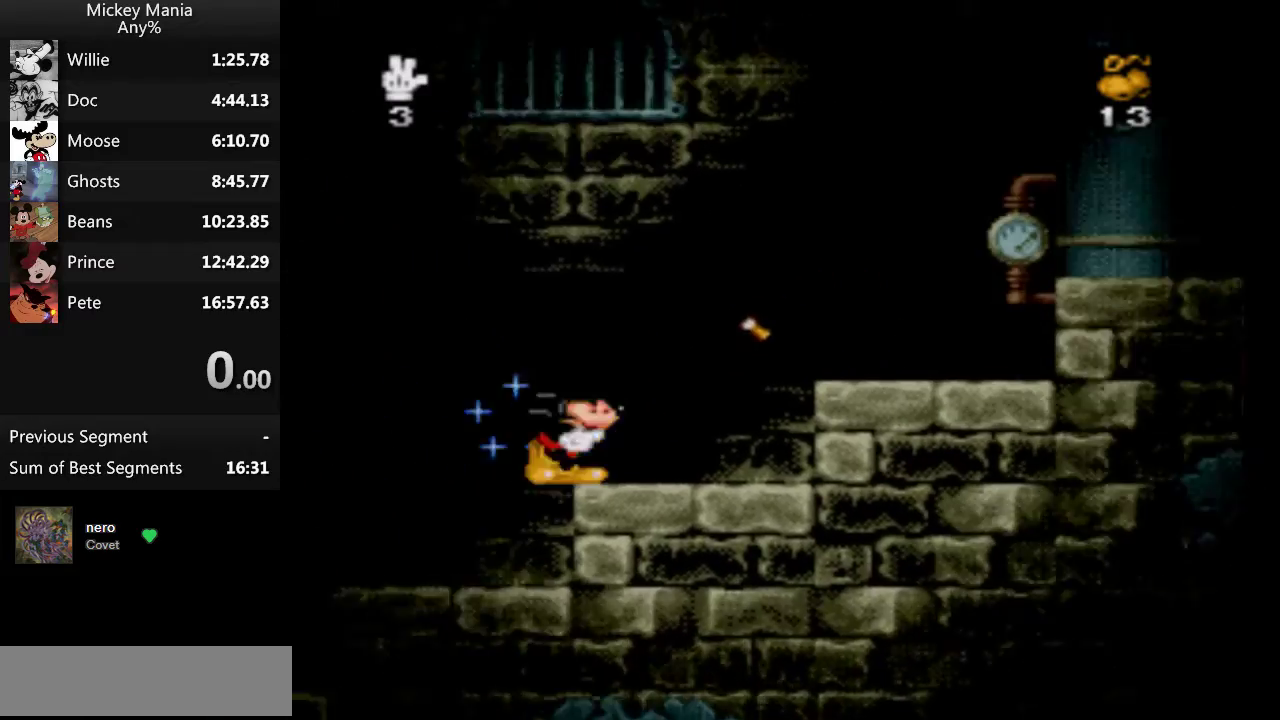
{"buttons": ["DPAD_RIGHT"], "events": [[133, "B", "down"], [233, "B", "up"]]}
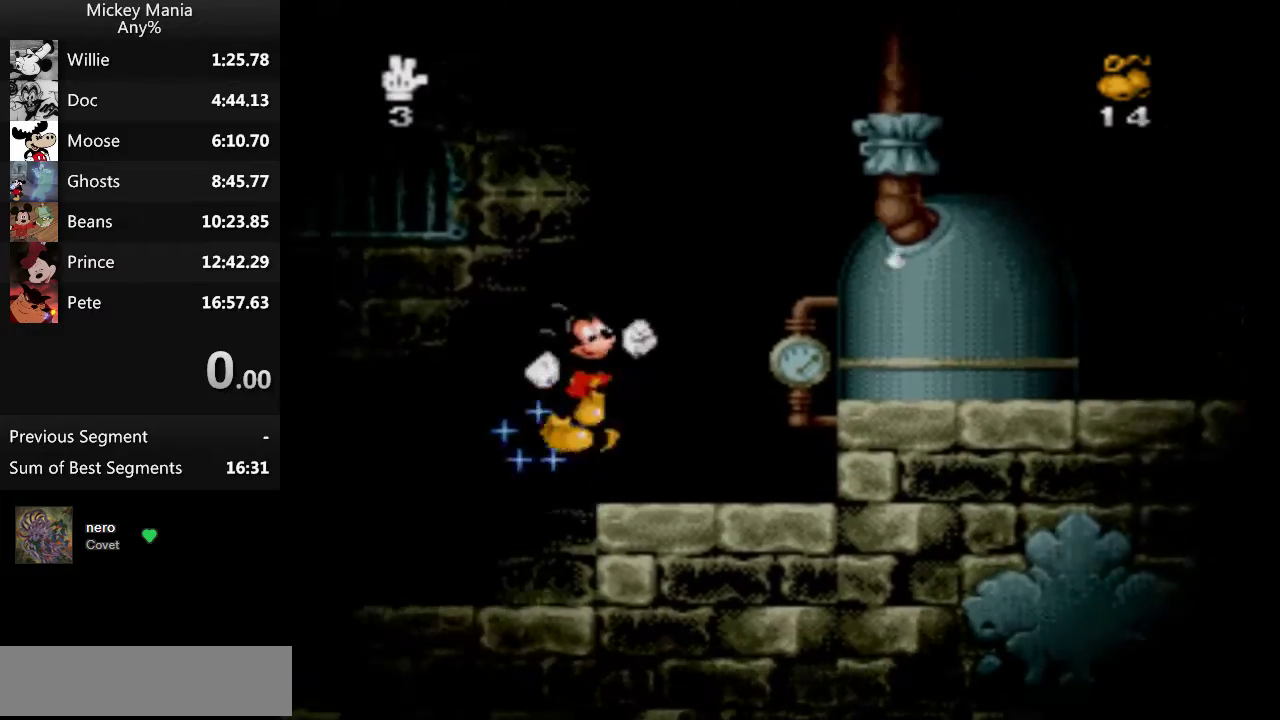
{"buttons": ["B", "DPAD_RIGHT"], "events": [[267, "B", "down"]]}
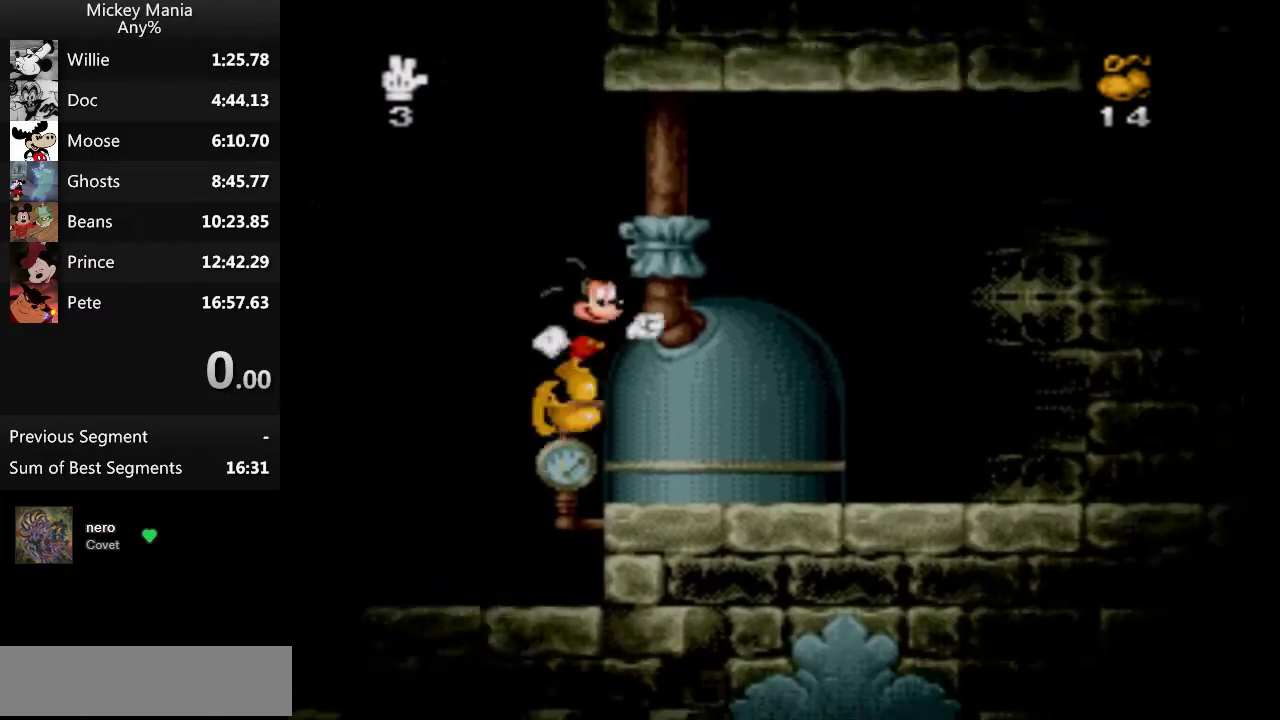
{"buttons": ["DPAD_RIGHT"], "events": [[467, "B", "up"]]}
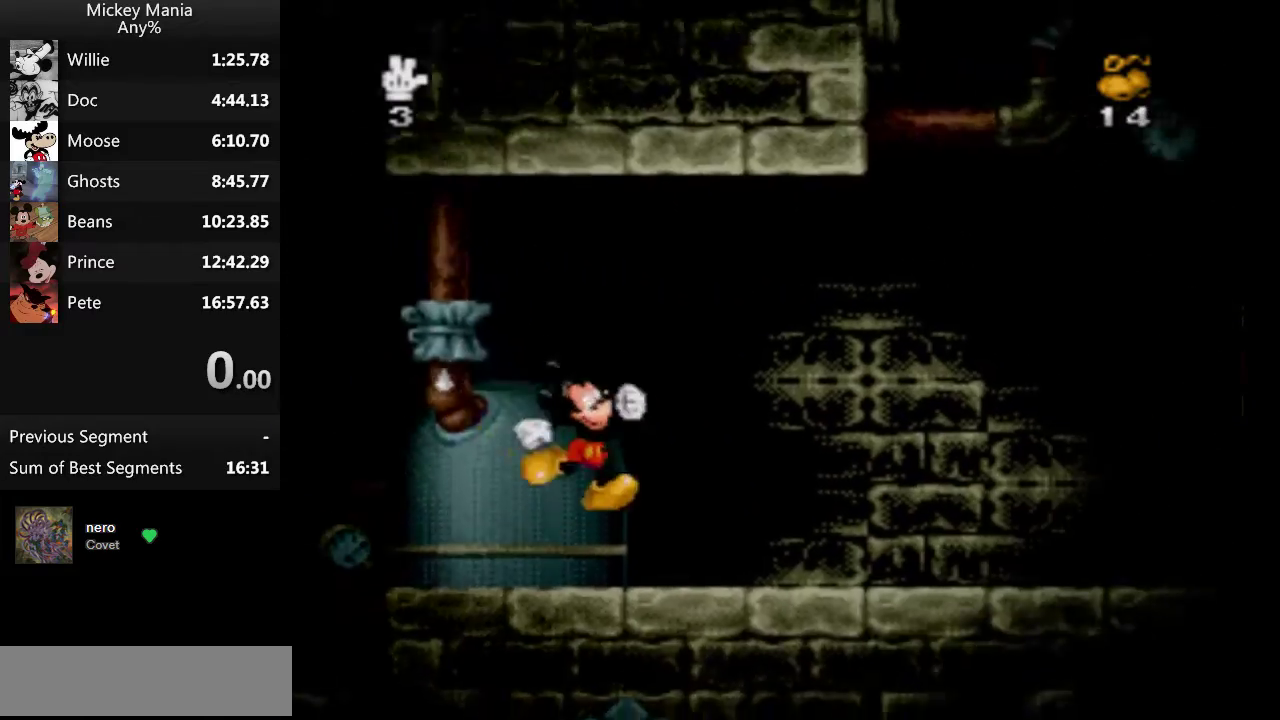
{"buttons": ["DPAD_RIGHT"], "events": []}
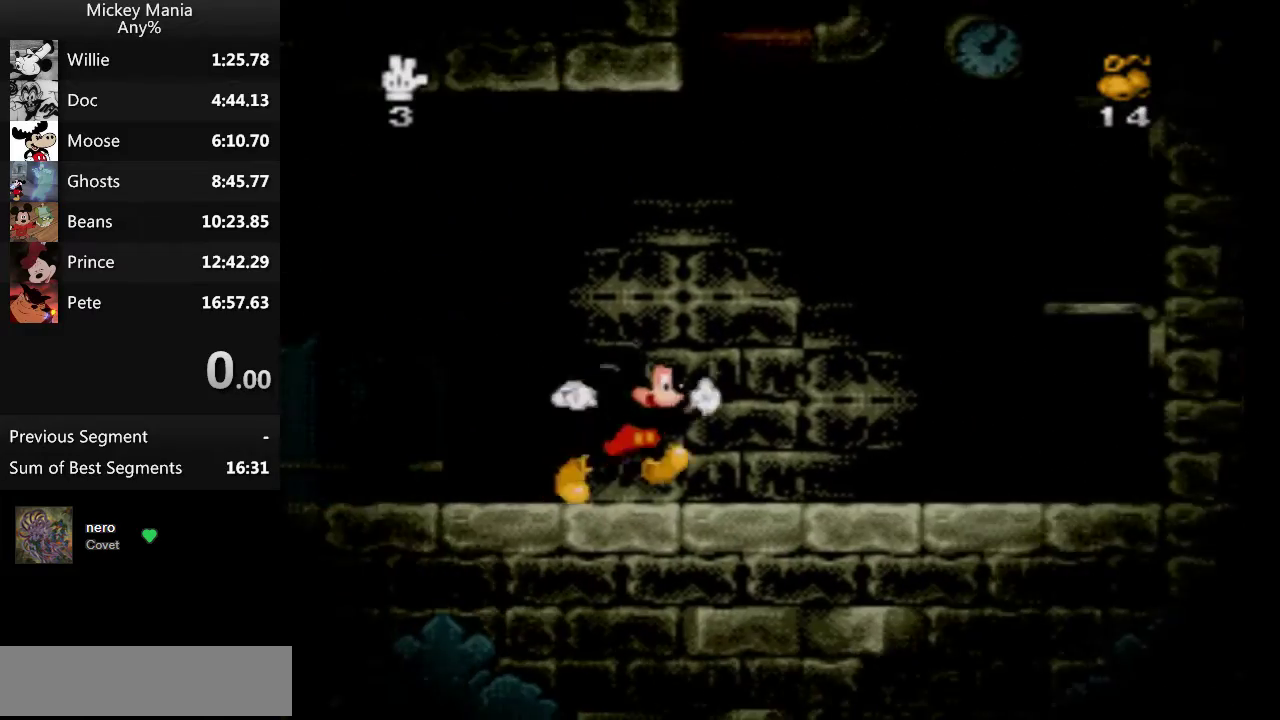
{"buttons": ["DPAD_RIGHT"], "events": []}
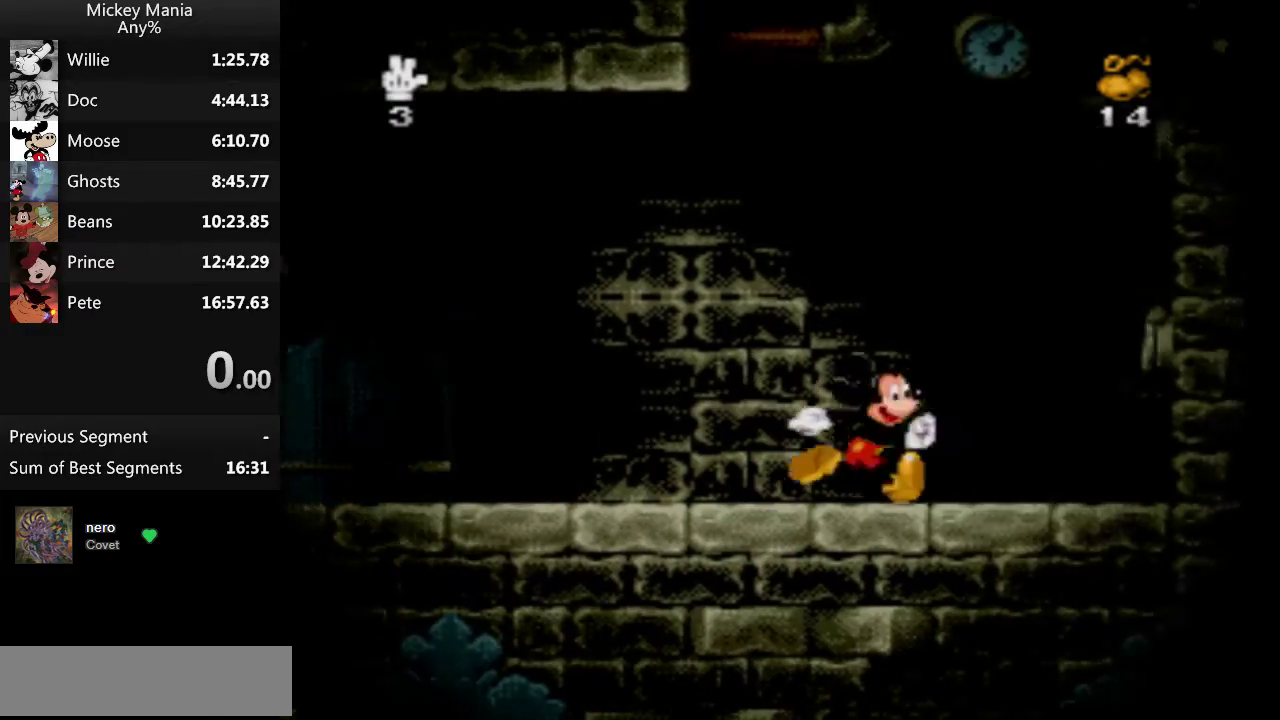
{"buttons": [], "events": [[267, "DPAD_RIGHT", "up"]]}
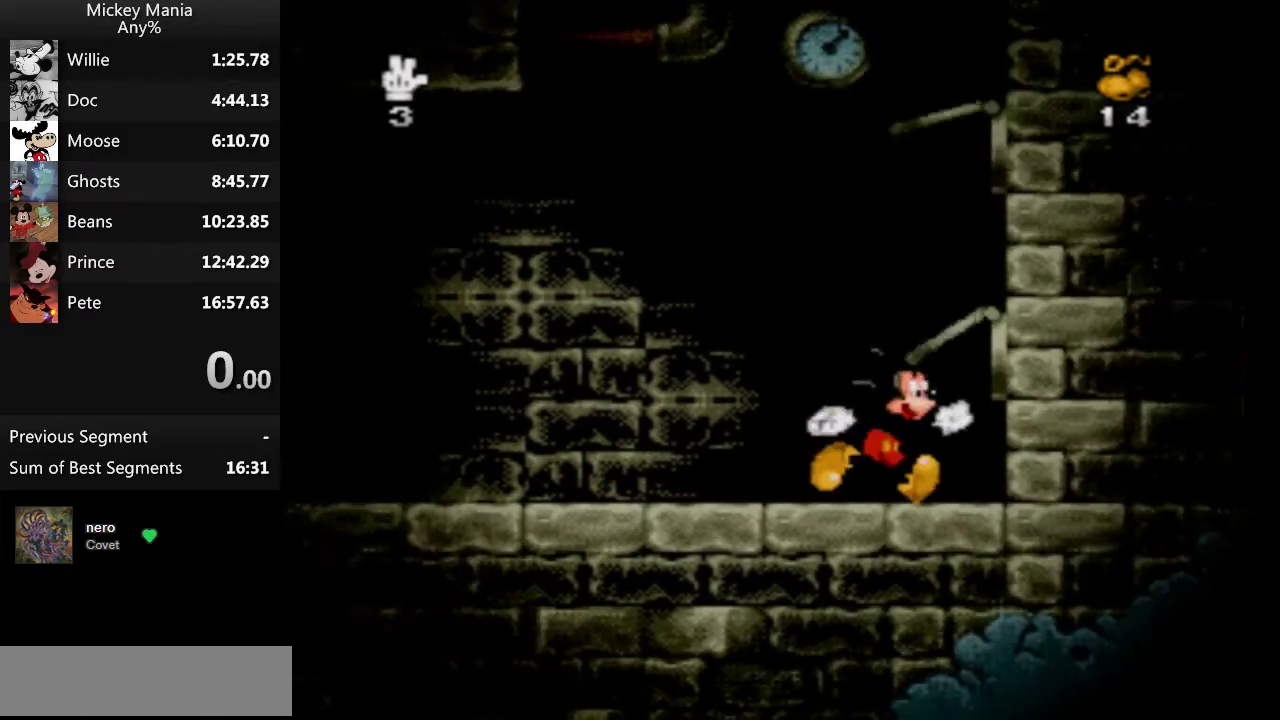
{"buttons": ["B"], "events": [[133, "B", "down"]]}